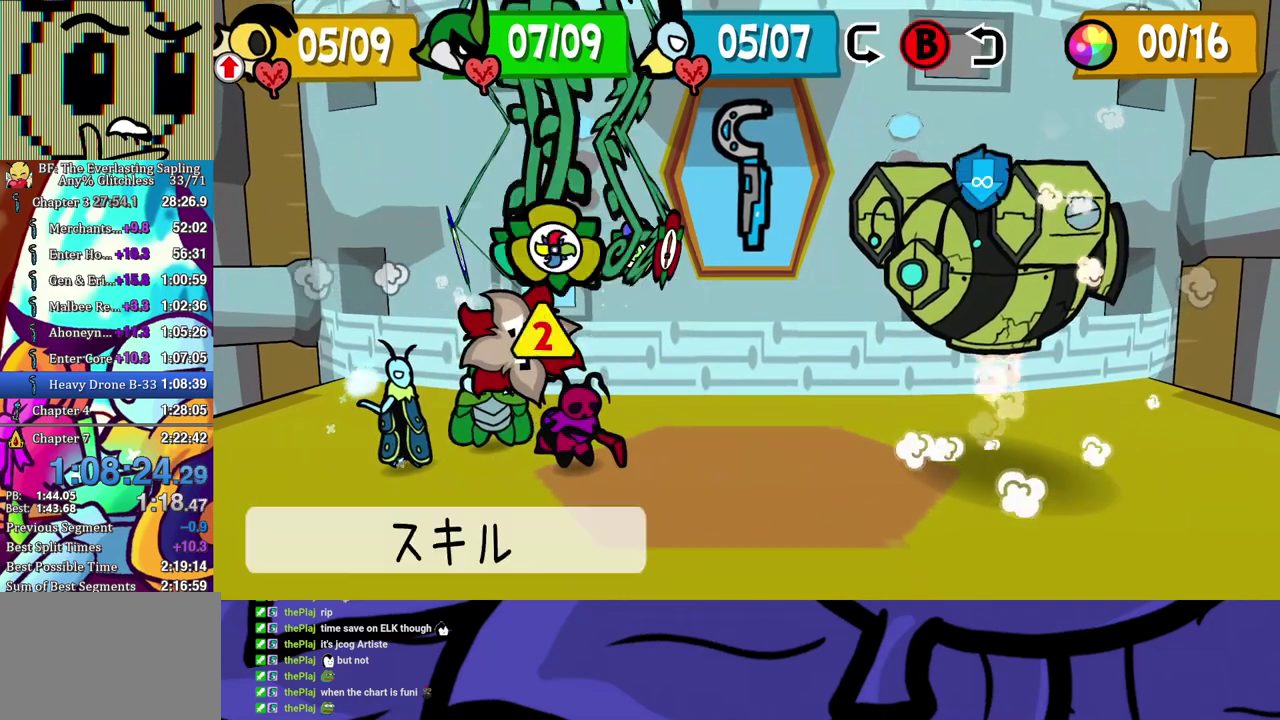
Gameplay with a controller (Xbox layout); each line is a JSON object with the inputs held at the frame after it. "events" lists button and stick changes between this image and that frame as [ms after this image, input, new state], when the widget could be followed in between. Not read: L1 L2 L3 R1 R2 R3 left_stick.
{"buttons": ["A"], "events": [[167, "DPAD_LEFT", "down"], [267, "DPAD_LEFT", "up"], [400, "A", "down"], [450, "A", "up"], [500, "A", "down"]]}
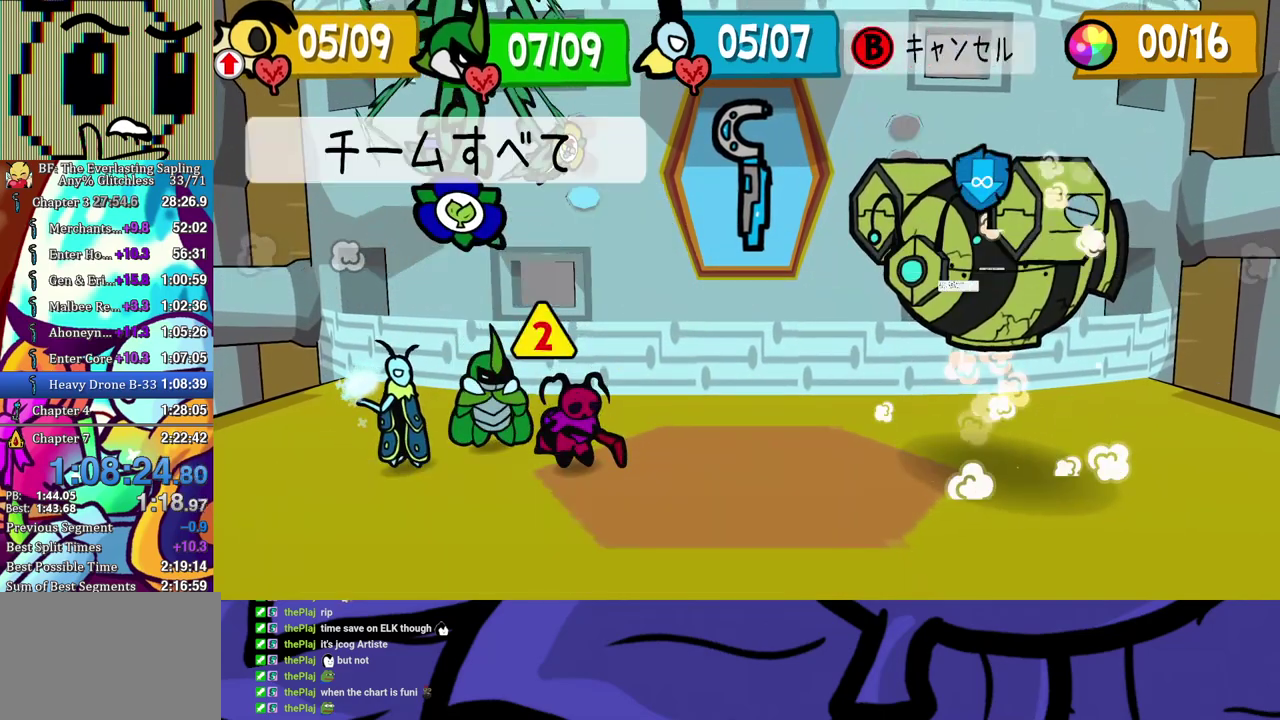
{"buttons": ["A"], "events": [[167, "A", "up"], [217, "A", "down"], [267, "A", "up"], [350, "A", "down"], [400, "A", "up"], [450, "A", "down"]]}
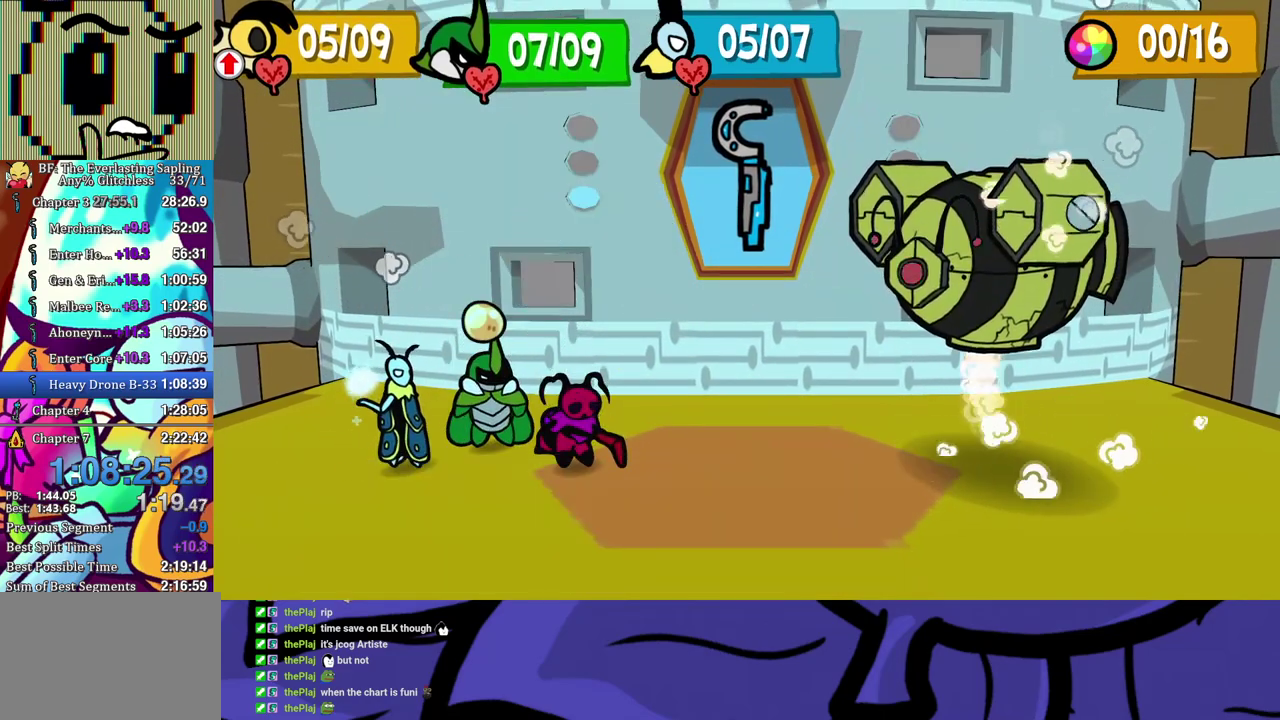
{"buttons": [], "events": [[17, "A", "up"]]}
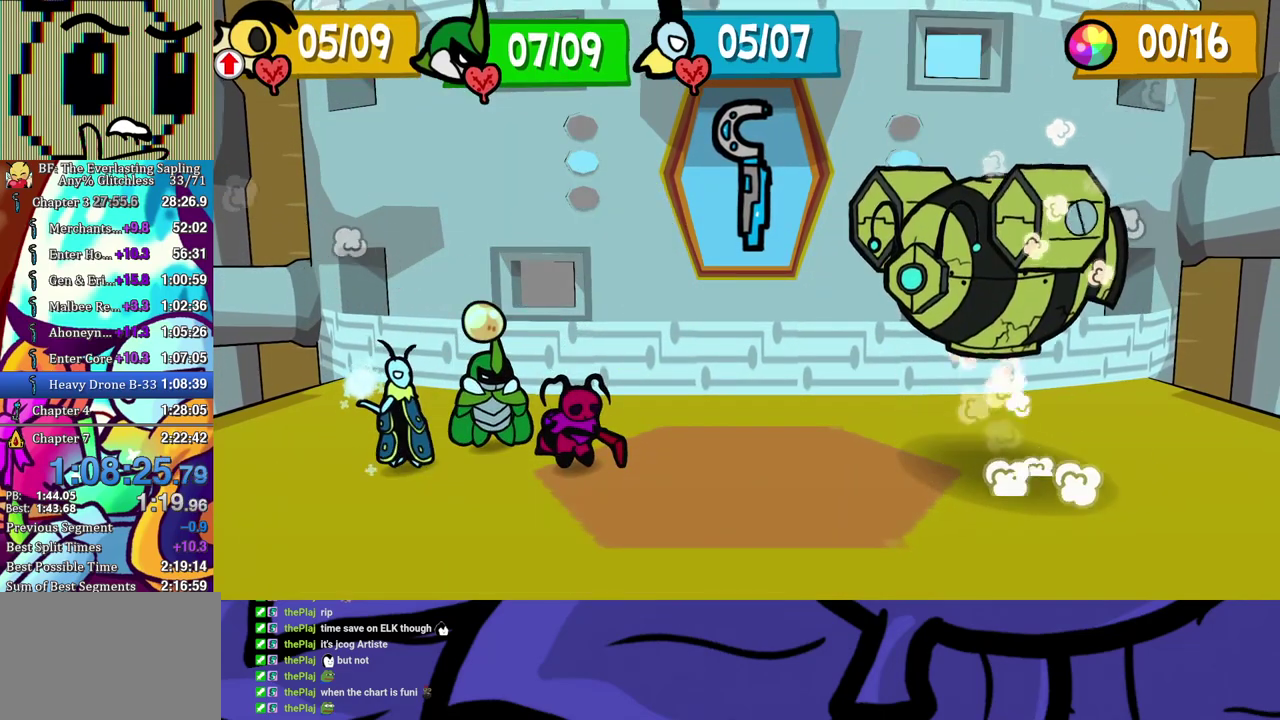
{"buttons": [], "events": []}
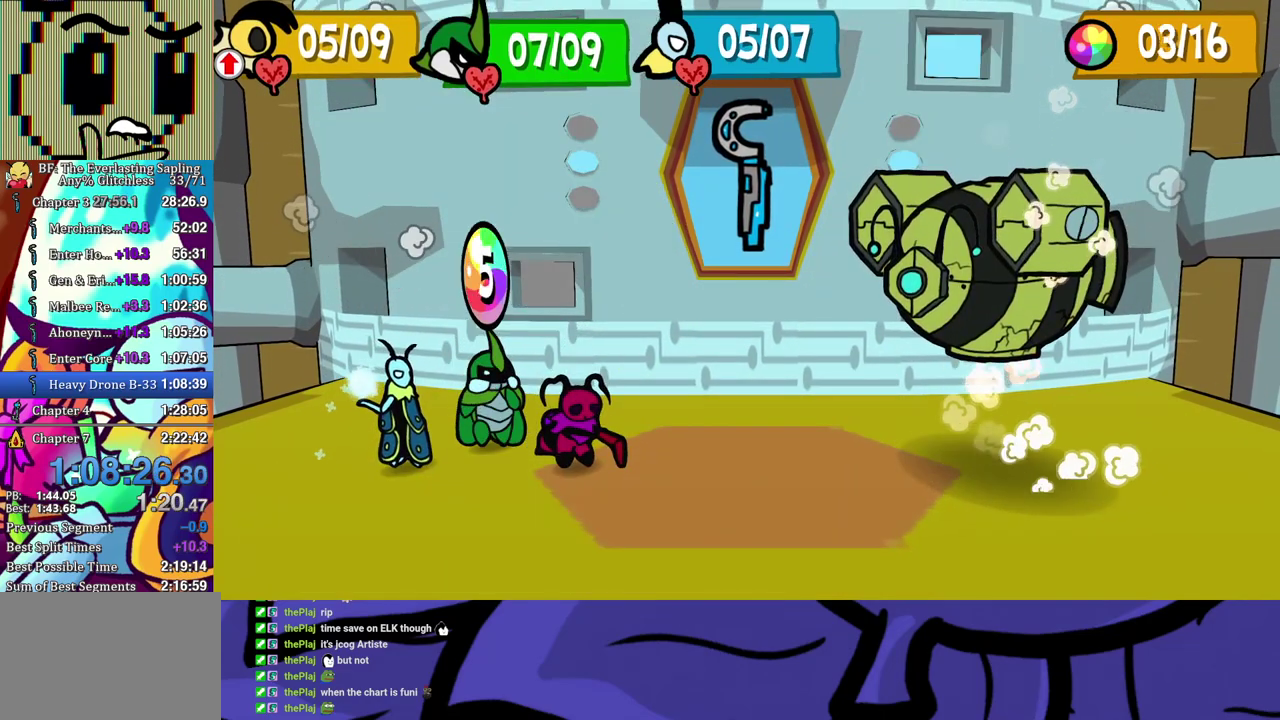
{"buttons": [], "events": []}
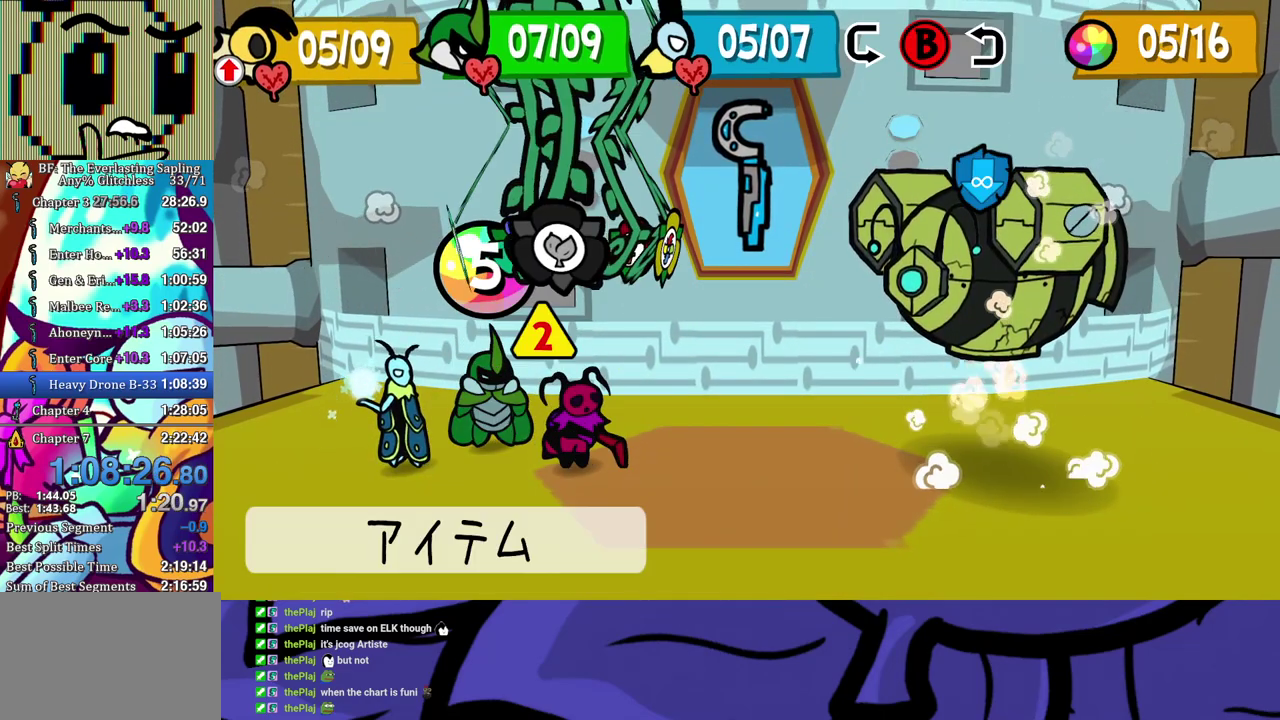
{"buttons": ["A"], "events": [[17, "B", "down"], [67, "B", "up"], [117, "DPAD_LEFT", "down"], [167, "DPAD_LEFT", "up"], [217, "DPAD_LEFT", "down"], [283, "DPAD_LEFT", "up"], [483, "A", "down"]]}
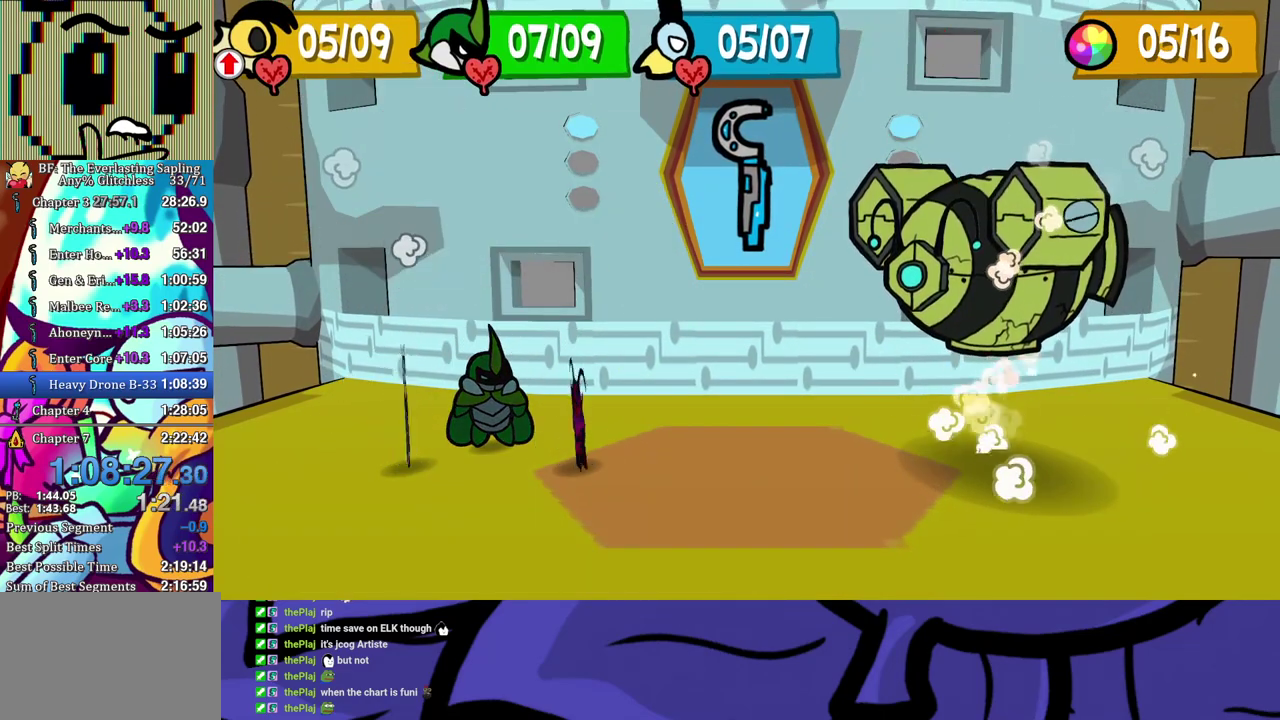
{"buttons": [], "events": [[50, "A", "up"]]}
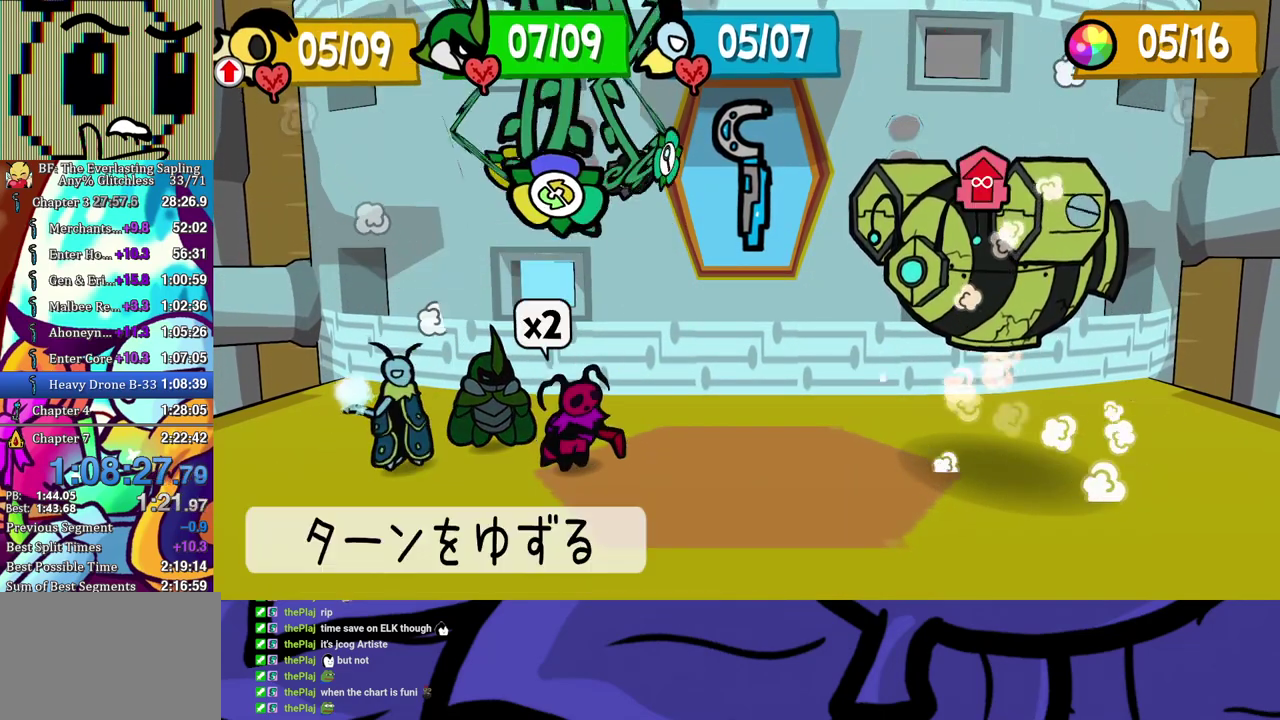
{"buttons": ["DPAD_DOWN"], "events": [[83, "DPAD_LEFT", "down"], [150, "DPAD_LEFT", "up"], [200, "DPAD_LEFT", "down"], [267, "DPAD_LEFT", "up"], [317, "A", "down"], [367, "A", "up"], [467, "DPAD_DOWN", "down"]]}
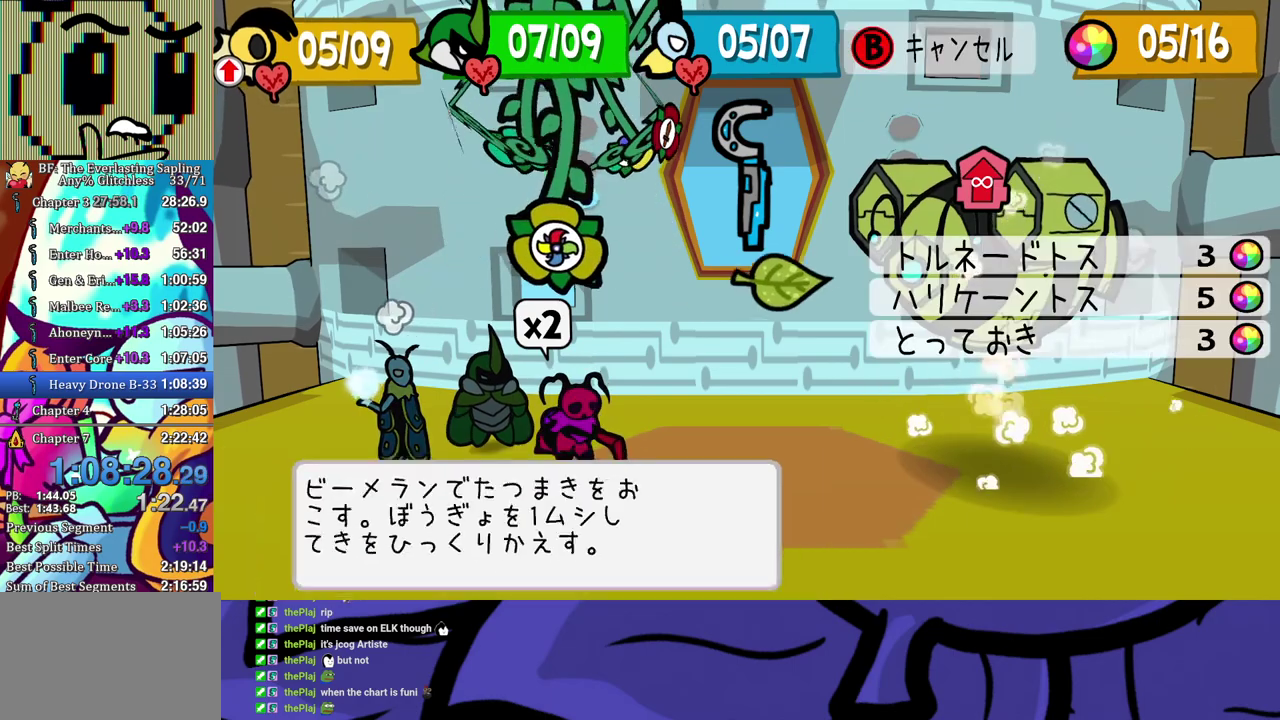
{"buttons": [], "events": [[50, "DPAD_DOWN", "up"], [200, "A", "down"], [250, "A", "up"], [300, "A", "down"], [350, "A", "up"]]}